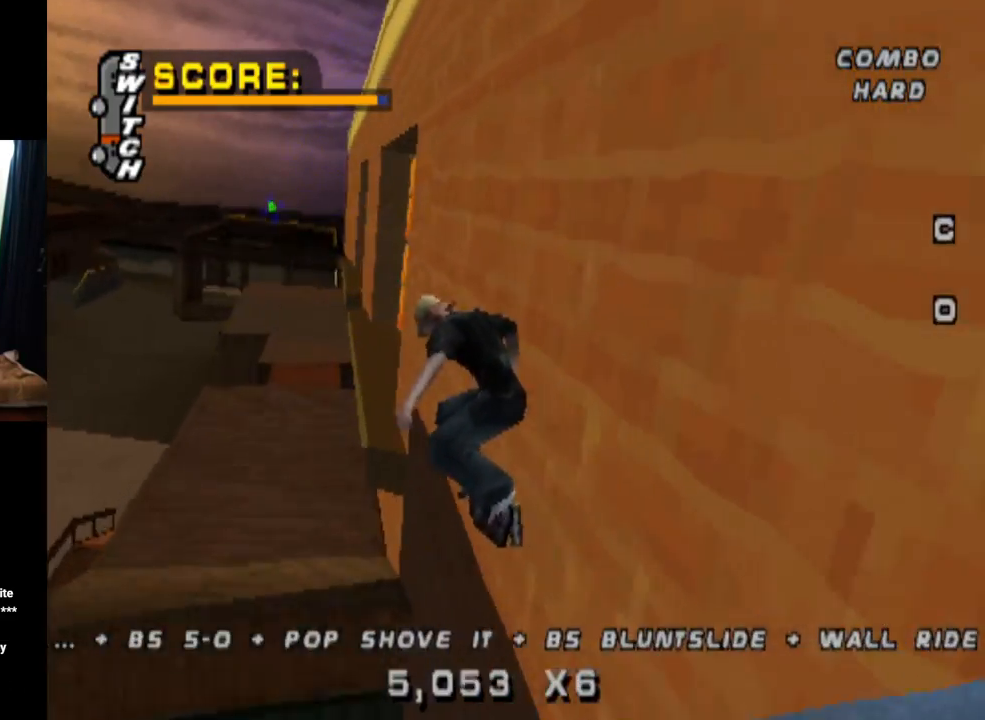
Gameplay with a controller (PlayStation layout); each line is a JSON object with the inputs held at the frame after it. "events" lists button and stick changes between this image and that frame as [ms after this image, input, new state], when the widget could be followed in between. Not read: L3 R3.
{"buttons": ["TRIANGLE"], "left_stick": "center", "right_stick": "center", "events": [[50, "CROSS", "up"], [400, "TRIANGLE", "down"]]}
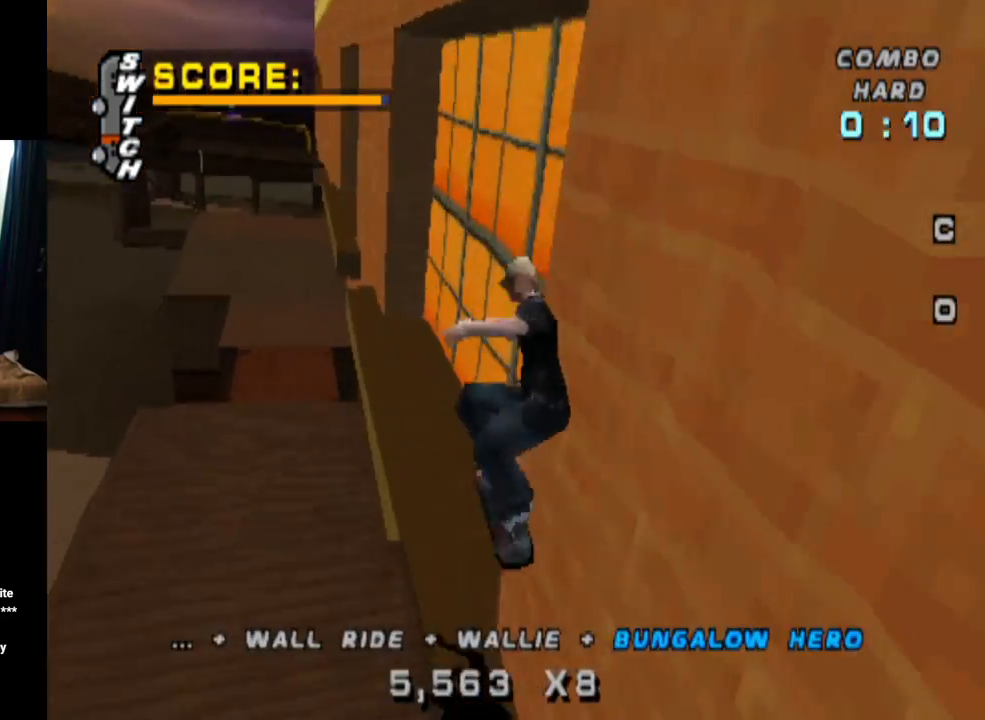
{"buttons": [], "left_stick": "center", "right_stick": "center", "events": [[384, "CROSS", "down"], [401, "TRIANGLE", "up"], [484, "CROSS", "up"]]}
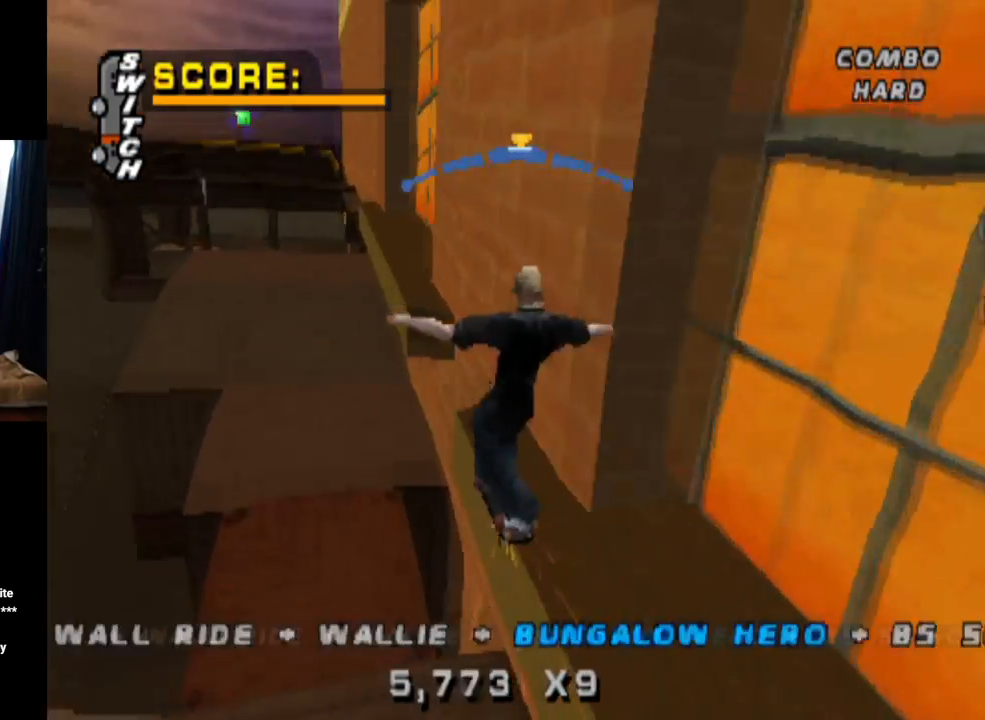
{"buttons": ["TRIANGLE"], "left_stick": "center", "right_stick": "center", "events": [[283, "TRIANGLE", "down"]]}
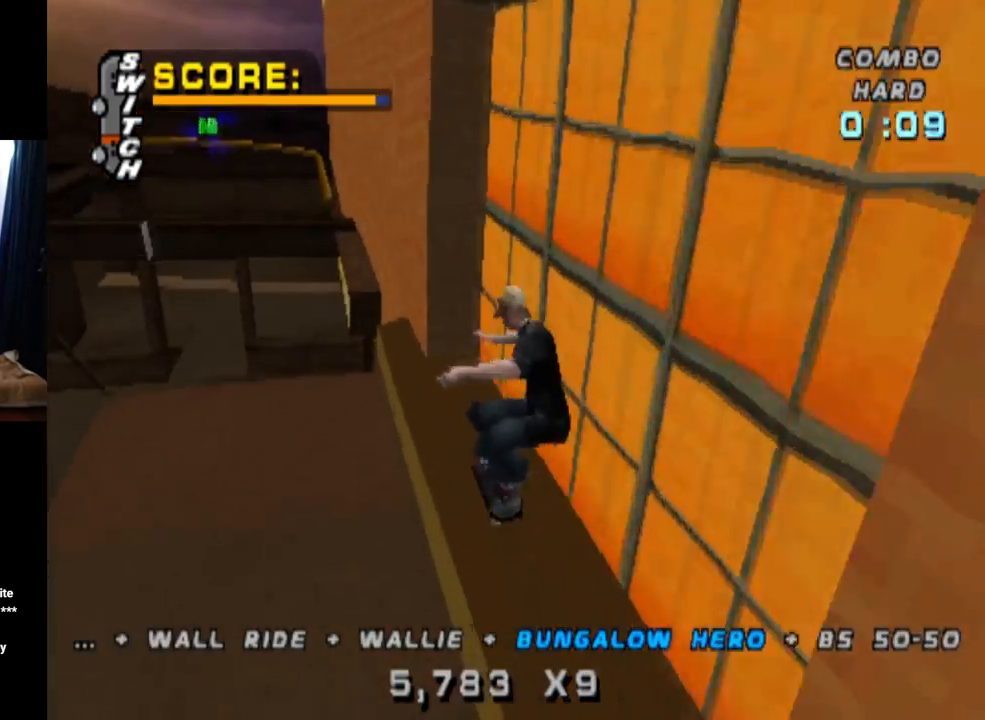
{"buttons": ["TRIANGLE"], "left_stick": "center", "right_stick": "center", "events": []}
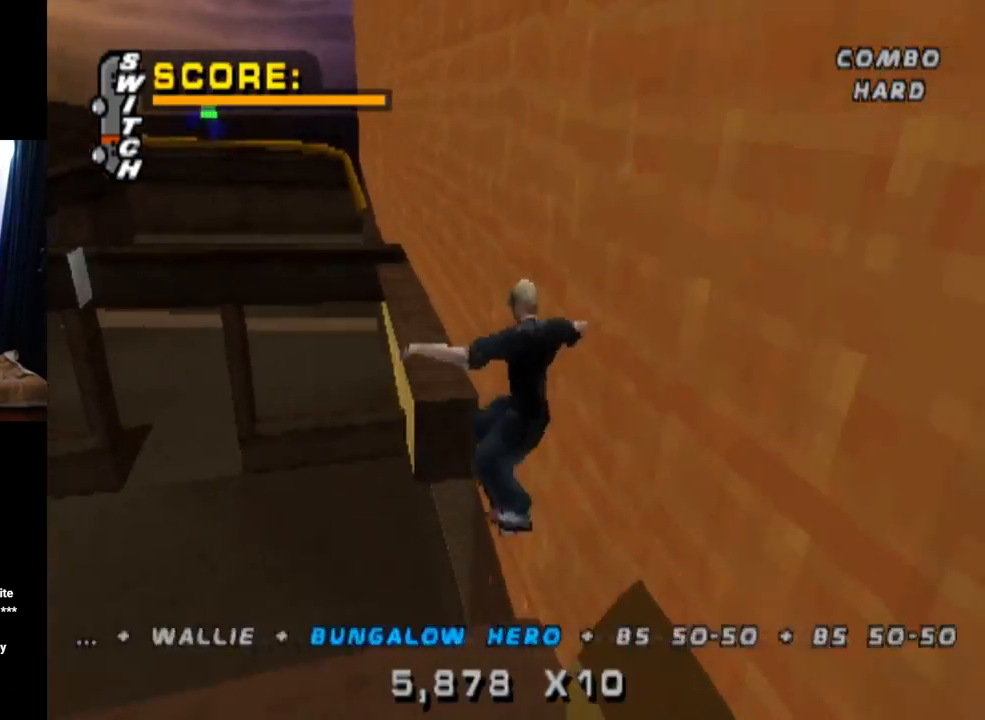
{"buttons": [], "left_stick": "center", "right_stick": "center", "events": [[350, "CROSS", "down"], [350, "TRIANGLE", "up"], [417, "CROSS", "up"]]}
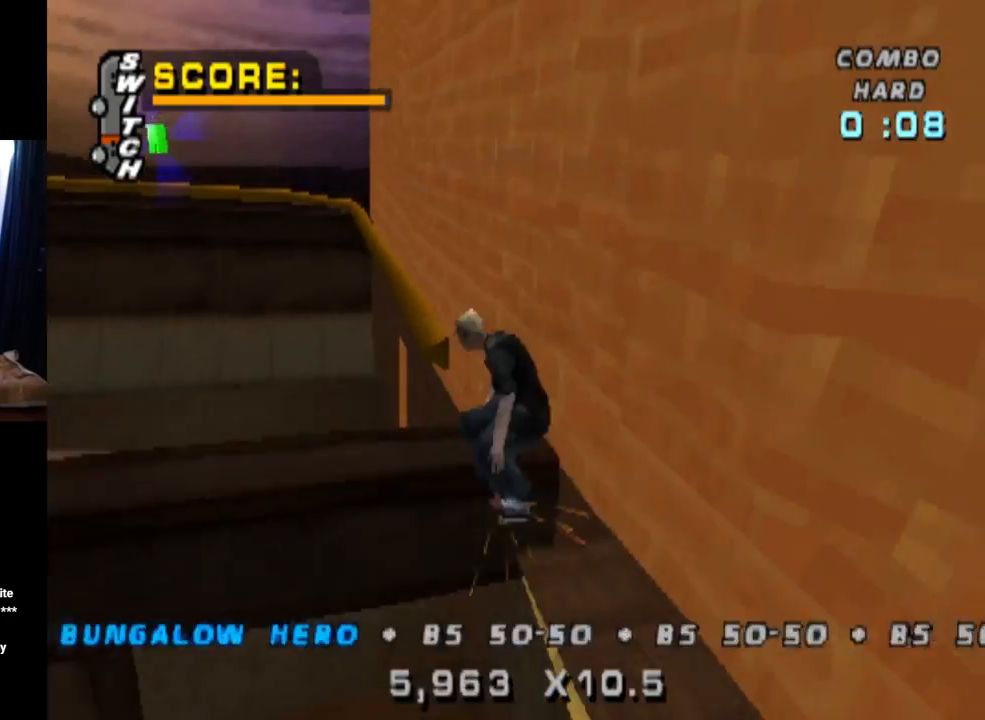
{"buttons": ["TRIANGLE"], "left_stick": "center", "right_stick": "center", "events": [[201, "TRIANGLE", "down"]]}
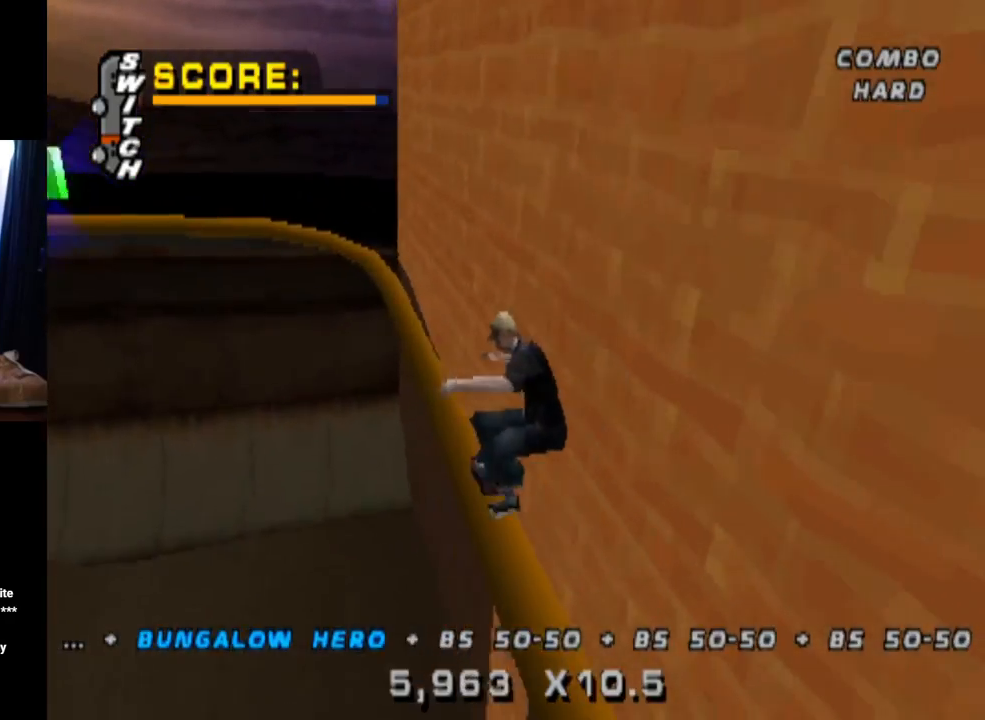
{"buttons": ["CROSS"], "left_stick": "center", "right_stick": "center", "events": [[350, "CROSS", "down"], [350, "TRIANGLE", "up"]]}
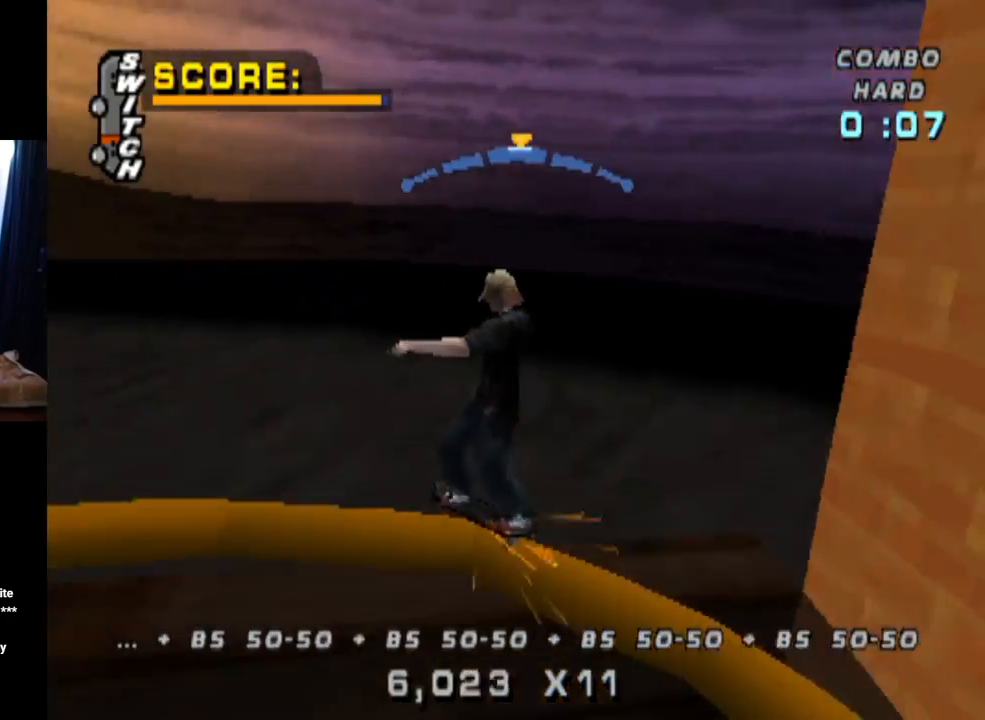
{"buttons": [], "left_stick": "center", "right_stick": "center", "events": [[84, "DPAD_LEFT", "down"], [151, "DPAD_LEFT", "up"], [451, "CROSS", "up"]]}
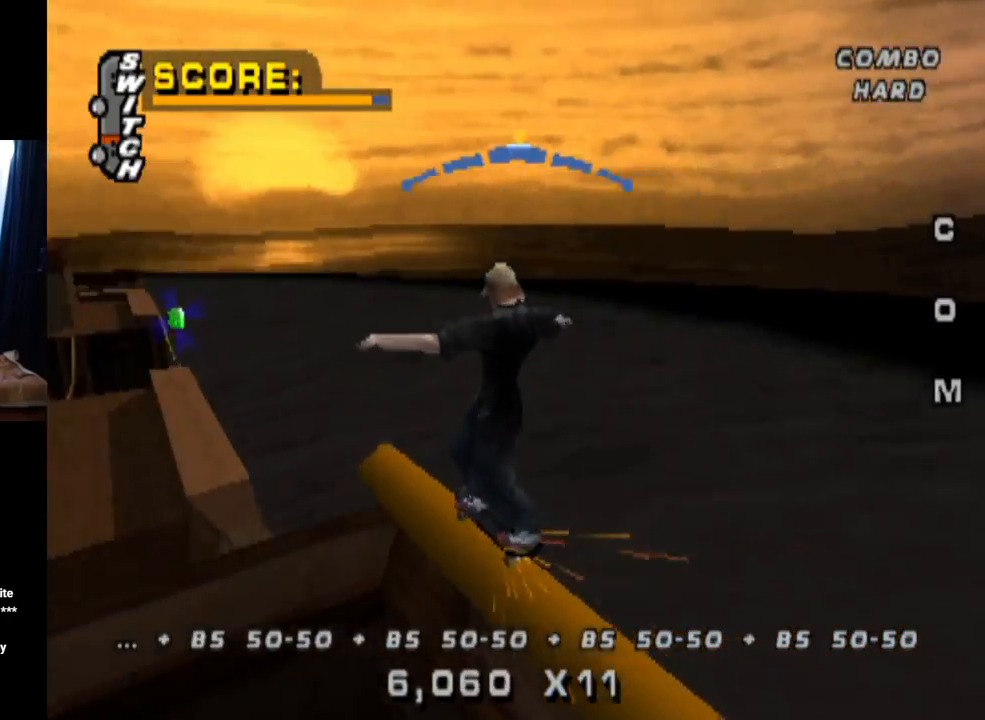
{"buttons": ["L1"], "left_stick": "center", "right_stick": "center", "events": [[50, "DPAD_UP", "down"], [50, "L1", "down"], [150, "DPAD_UP", "up"], [317, "DPAD_UP", "down"], [434, "DPAD_UP", "up"]]}
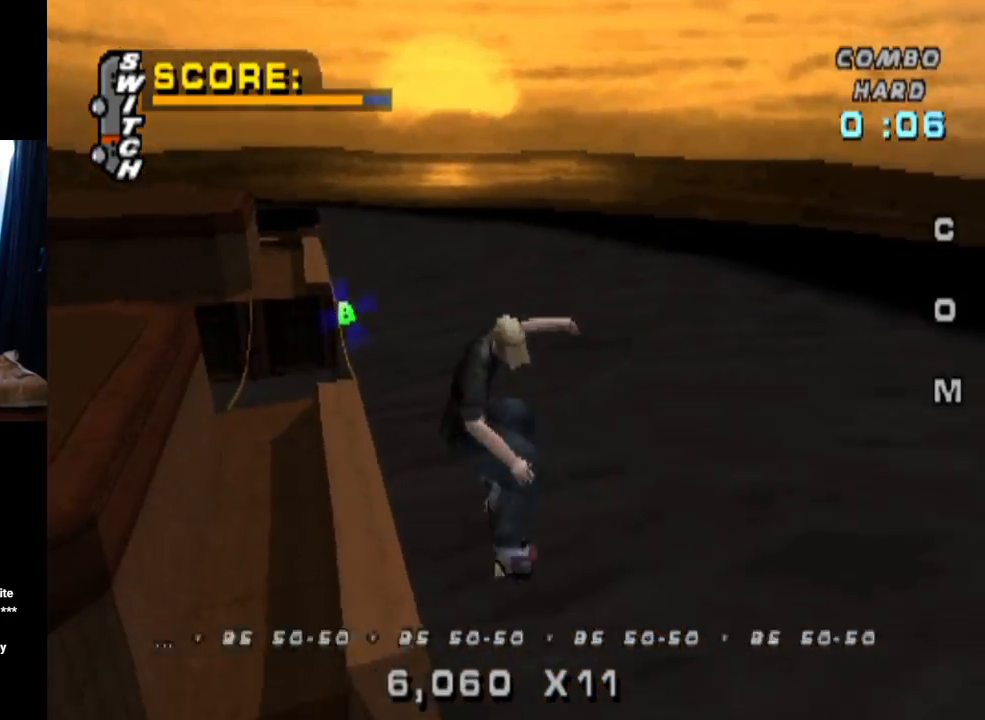
{"buttons": ["TRIANGLE"], "left_stick": "center", "right_stick": "center", "events": [[17, "DPAD_UP", "down"], [134, "DPAD_UP", "up"], [134, "TRIANGLE", "down"], [184, "DPAD_UP", "down"], [351, "DPAD_UP", "up"], [434, "L1", "up"]]}
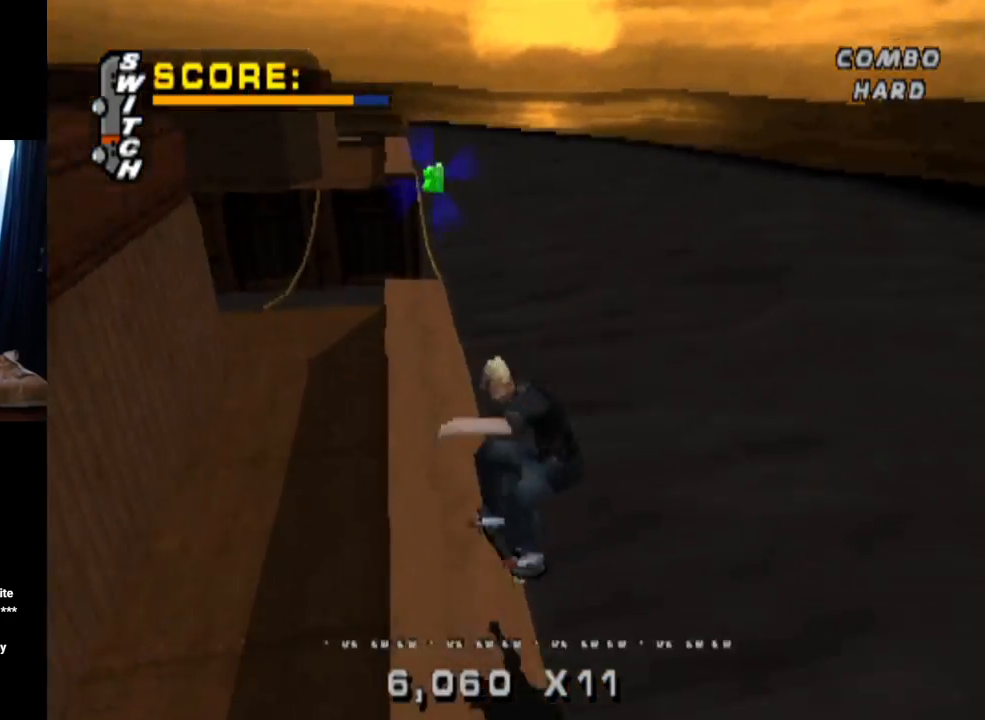
{"buttons": ["R1"], "left_stick": "center", "right_stick": "center", "events": [[167, "CROSS", "down"], [217, "TRIANGLE", "up"], [267, "CROSS", "up"], [384, "R1", "down"]]}
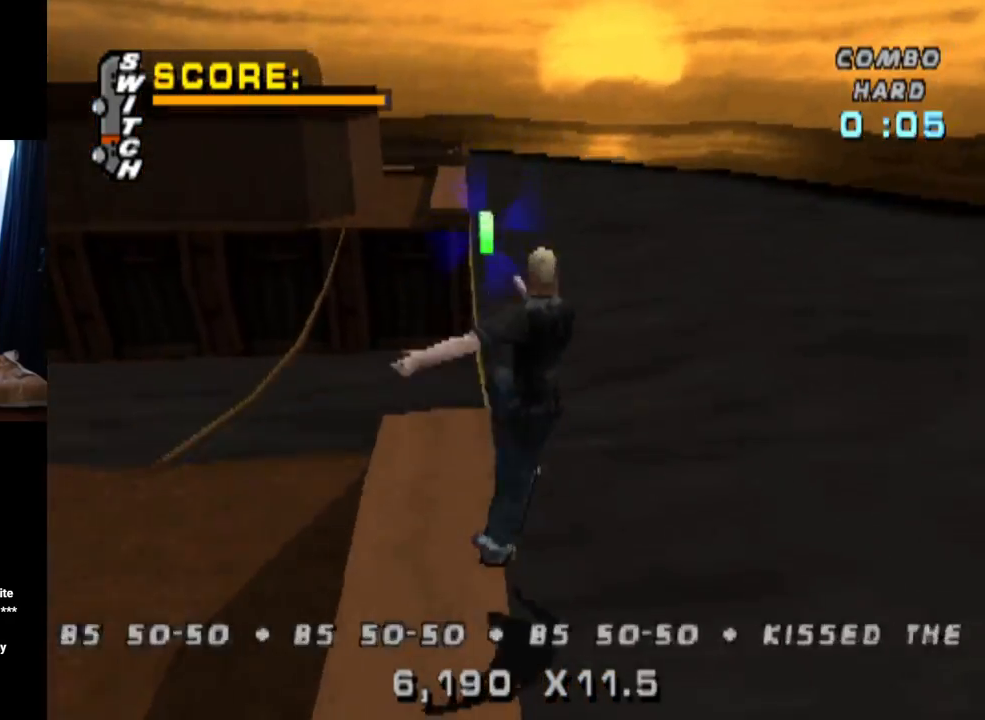
{"buttons": ["TRIANGLE", "DPAD_UP", "DPAD_RIGHT"], "left_stick": "center", "right_stick": "center", "events": [[234, "DPAD_RIGHT", "down"], [267, "DPAD_UP", "down"], [267, "TRIANGLE", "down"], [401, "R1", "up"]]}
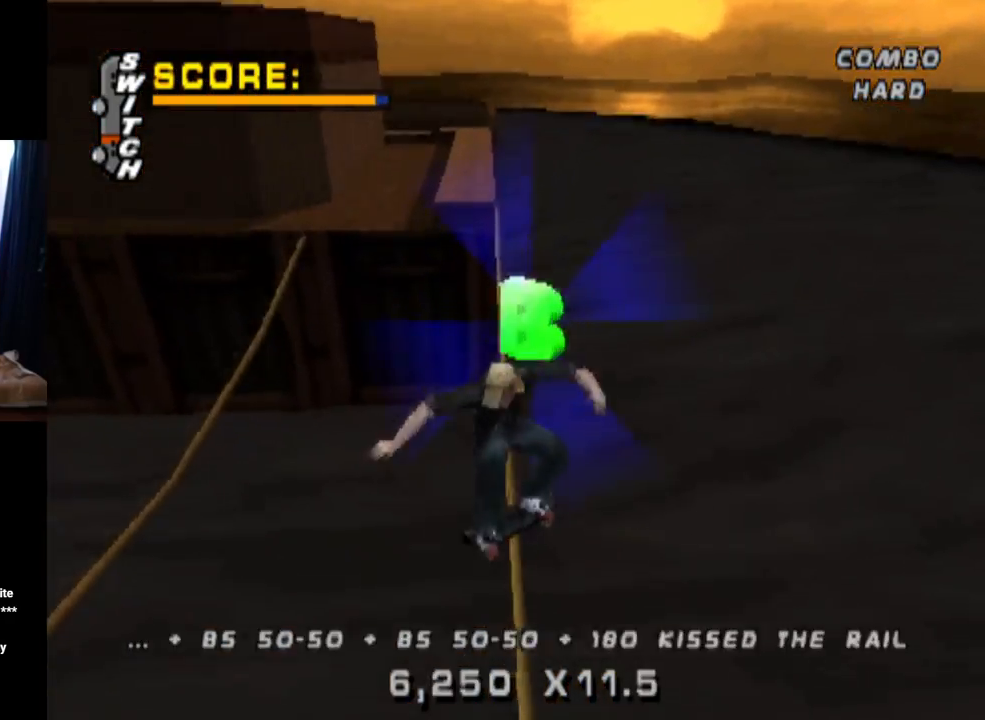
{"buttons": ["R1"], "left_stick": "center", "right_stick": "center", "events": [[83, "DPAD_RIGHT", "up"], [100, "DPAD_UP", "up"], [300, "CROSS", "down"], [334, "TRIANGLE", "up"], [417, "R1", "down"], [434, "CROSS", "up"]]}
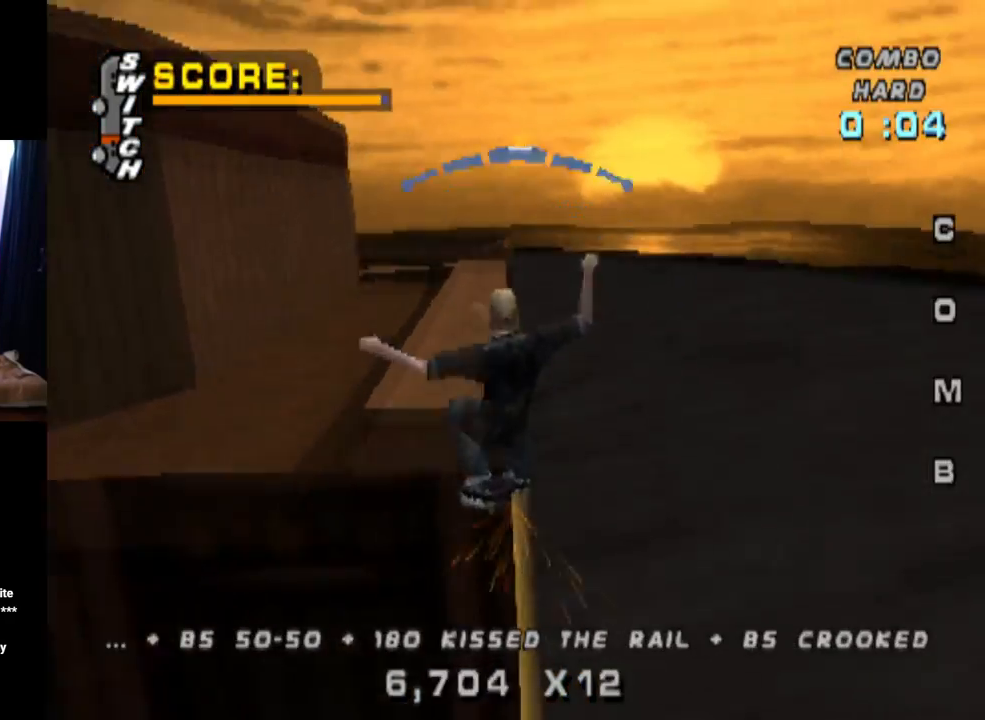
{"buttons": [], "left_stick": "center", "right_stick": "center", "events": [[484, "R1", "up"]]}
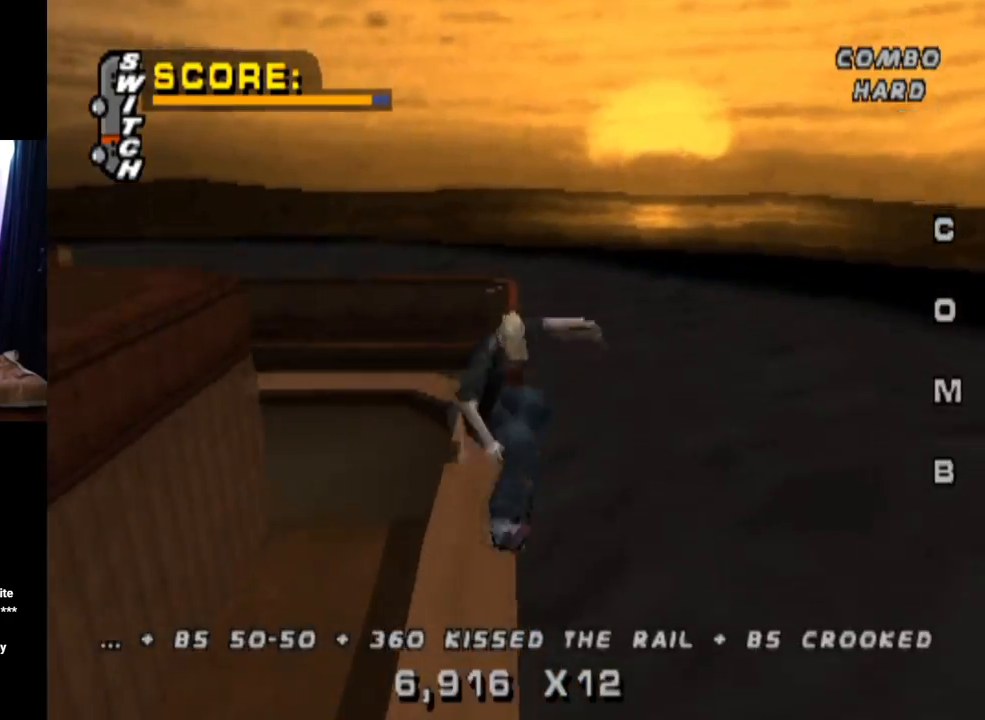
{"buttons": ["TRIANGLE"], "left_stick": "center", "right_stick": "center", "events": [[33, "TRIANGLE", "down"], [67, "DPAD_RIGHT", "down"], [217, "DPAD_RIGHT", "up"]]}
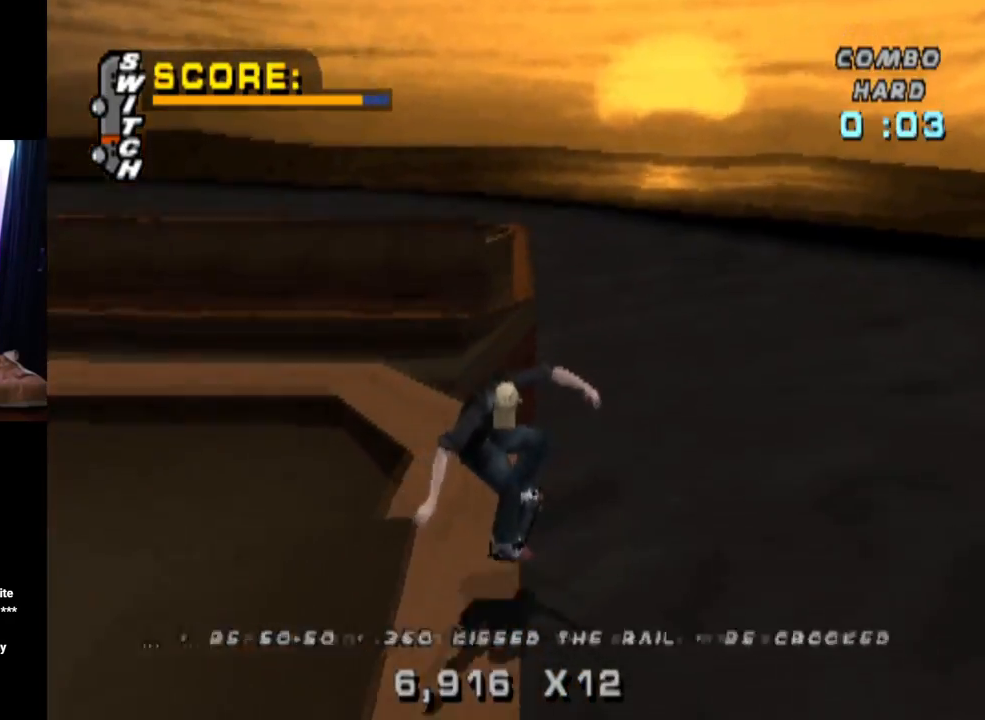
{"buttons": [], "left_stick": "center", "right_stick": "center", "events": [[134, "CROSS", "down"], [151, "TRIANGLE", "up"], [184, "CROSS", "up"]]}
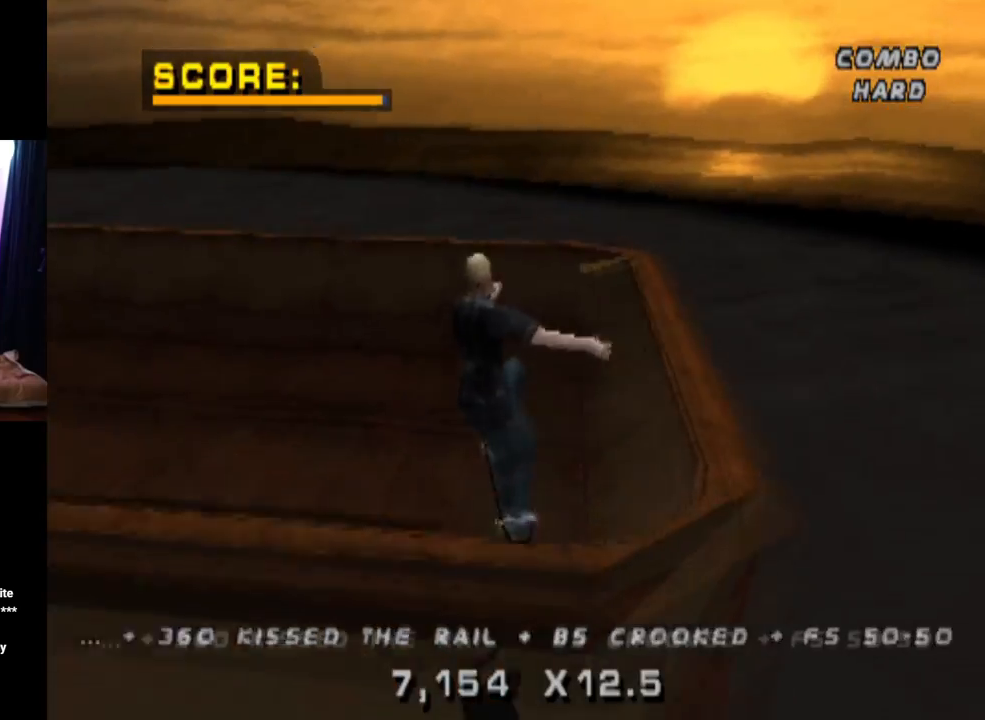
{"buttons": ["CROSS", "DPAD_RIGHT"], "left_stick": "center", "right_stick": "center", "events": [[50, "DPAD_DOWN", "down"], [133, "CROSS", "down"], [183, "DPAD_DOWN", "up"], [250, "DPAD_UP", "down"], [350, "DPAD_UP", "up"], [400, "DPAD_DOWN", "down"], [467, "DPAD_RIGHT", "down"], [500, "DPAD_DOWN", "up"]]}
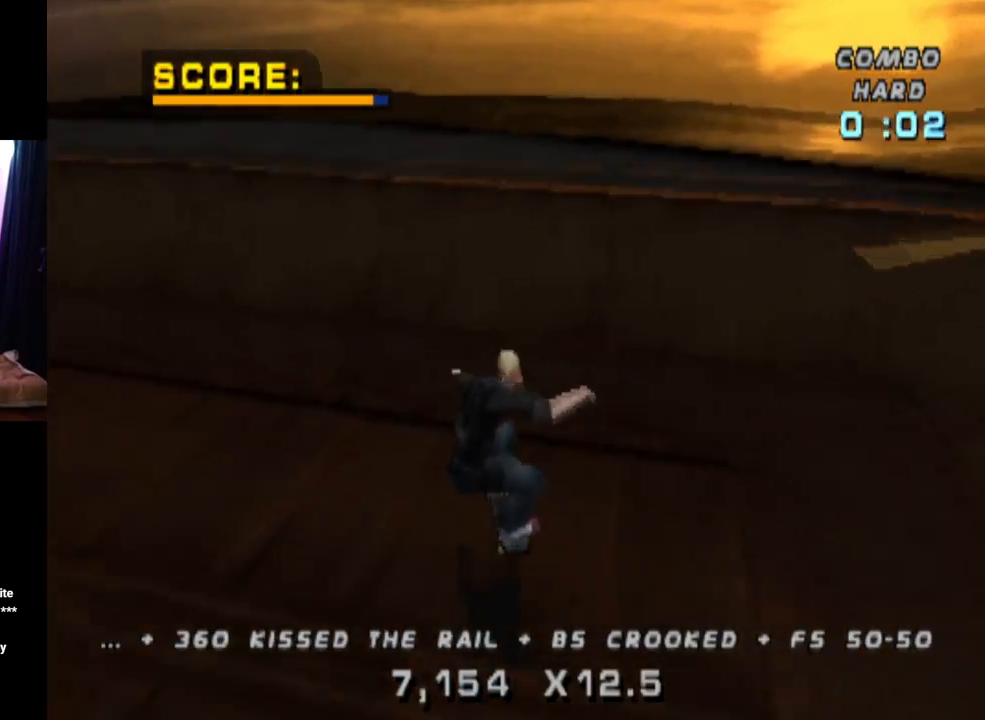
{"buttons": ["TRIANGLE"], "left_stick": "center", "right_stick": "center", "events": [[17, "DPAD_RIGHT", "up"], [17, "DPAD_UP", "down"], [84, "DPAD_LEFT", "down"], [117, "DPAD_DOWN", "down"], [117, "DPAD_UP", "up"], [301, "DPAD_DOWN", "up"], [384, "TRIANGLE", "down"], [401, "CROSS", "up"], [417, "DPAD_LEFT", "up"]]}
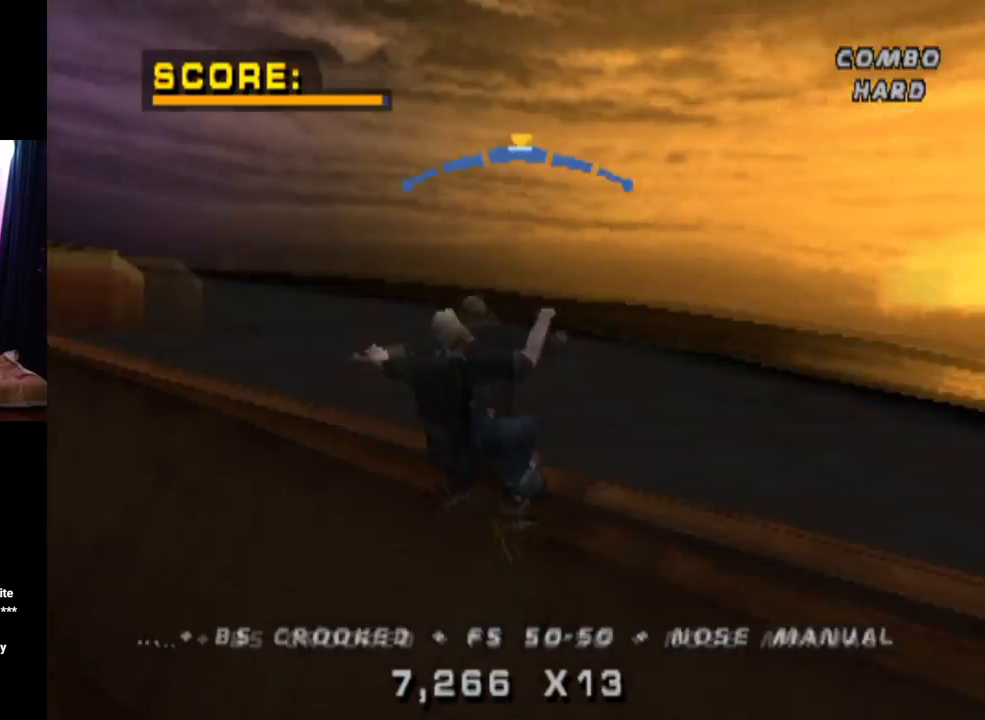
{"buttons": ["CROSS"], "left_stick": "center", "right_stick": "center", "events": [[300, "CROSS", "down"], [367, "TRIANGLE", "up"]]}
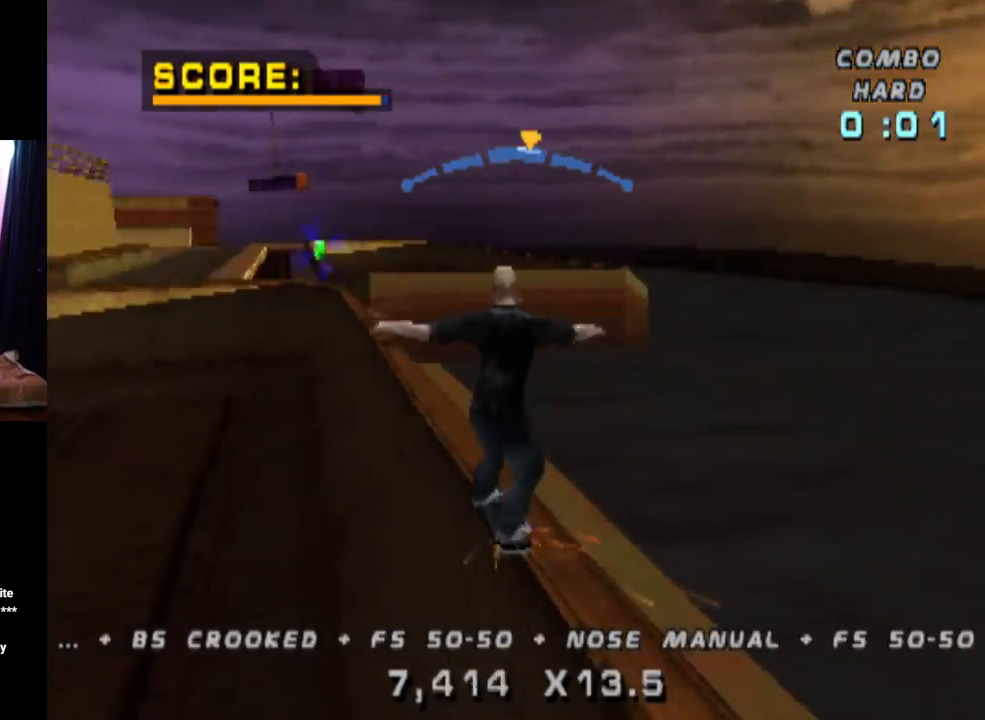
{"buttons": ["CROSS"], "left_stick": "center", "right_stick": "center", "events": [[50, "DPAD_LEFT", "down"], [151, "DPAD_LEFT", "up"]]}
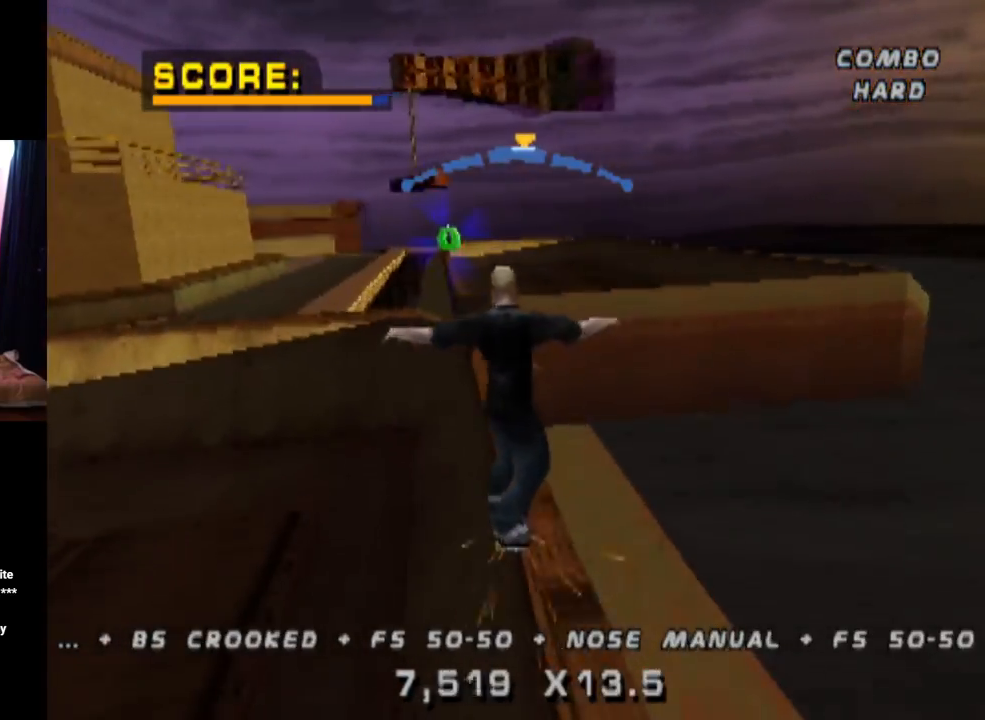
{"buttons": ["DPAD_DOWN"], "left_stick": "center", "right_stick": "center", "events": [[34, "DPAD_RIGHT", "down"], [117, "DPAD_RIGHT", "up"], [234, "CROSS", "up"], [451, "DPAD_DOWN", "down"]]}
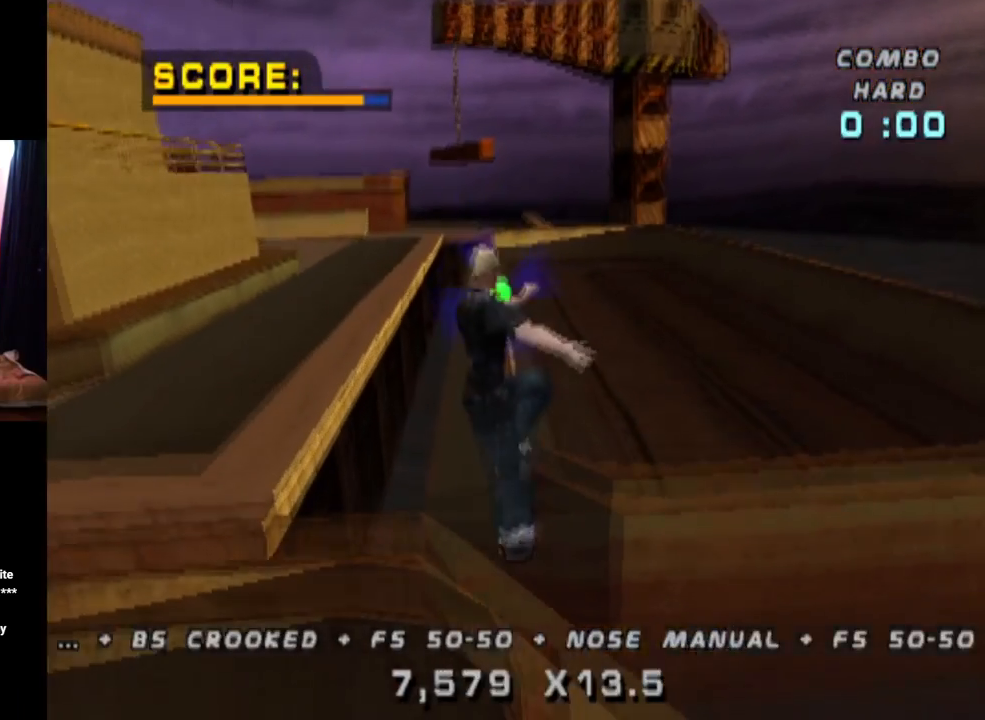
{"buttons": ["TRIANGLE", "DPAD_DOWN"], "left_stick": "center", "right_stick": "center", "events": [[66, "DPAD_DOWN", "up"], [100, "TRIANGLE", "down"], [116, "DPAD_DOWN", "down"], [233, "DPAD_DOWN", "up"], [283, "DPAD_DOWN", "down"]]}
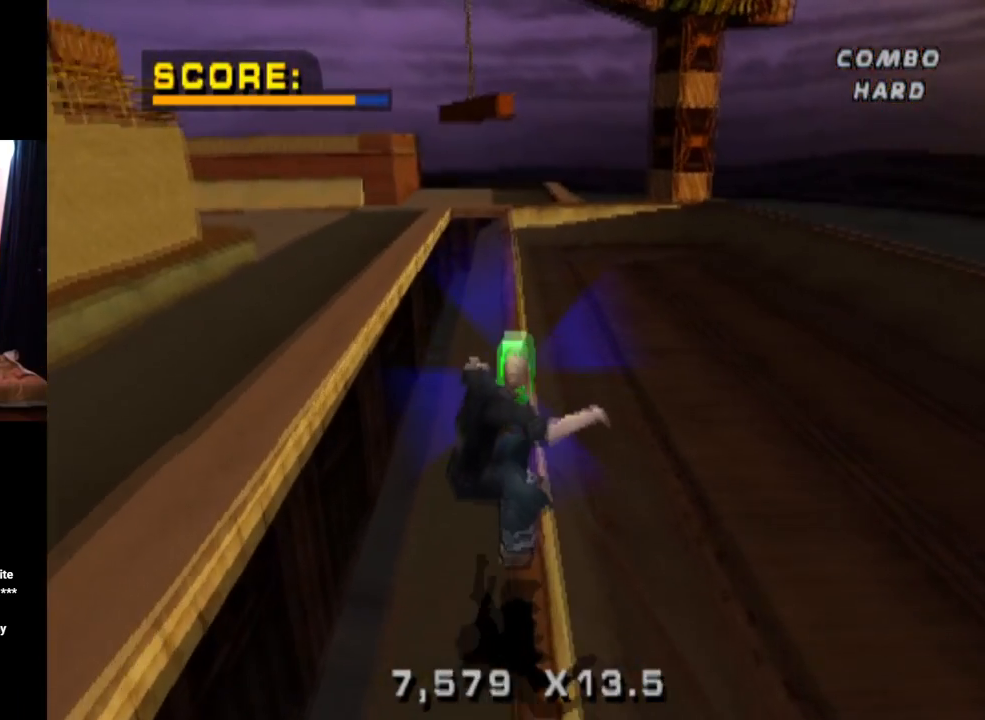
{"buttons": ["CROSS"], "left_stick": "center", "right_stick": "center", "events": [[100, "DPAD_DOWN", "up"], [317, "DPAD_LEFT", "down"], [384, "DPAD_LEFT", "up"], [451, "CROSS", "down"], [501, "TRIANGLE", "up"]]}
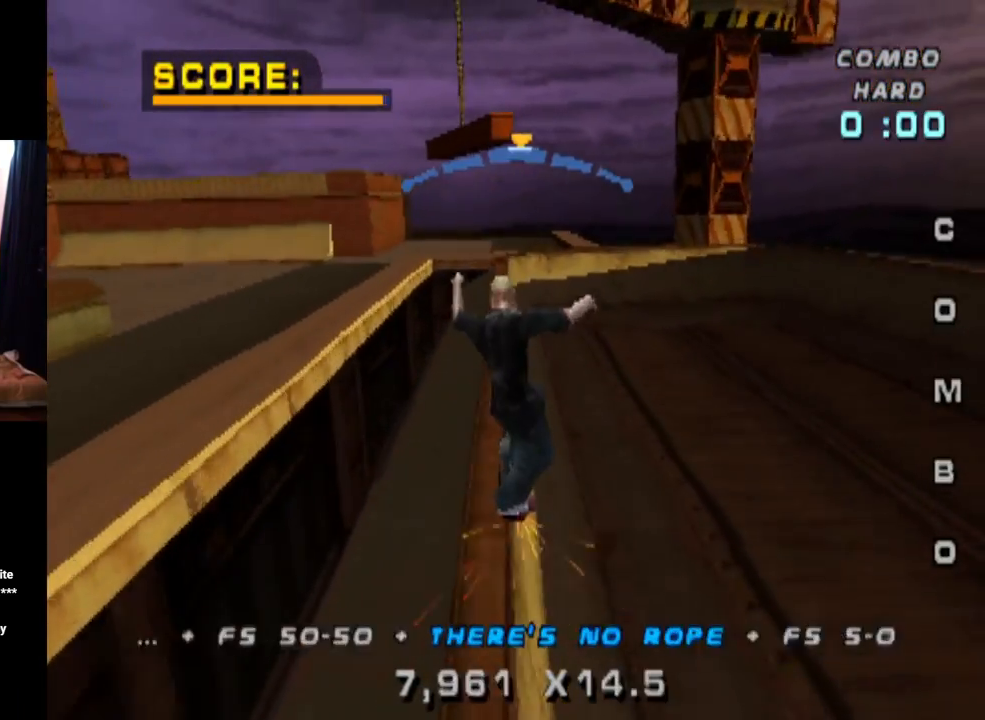
{"buttons": ["CROSS", "DPAD_RIGHT"], "left_stick": "center", "right_stick": "center", "events": [[367, "DPAD_RIGHT", "down"]]}
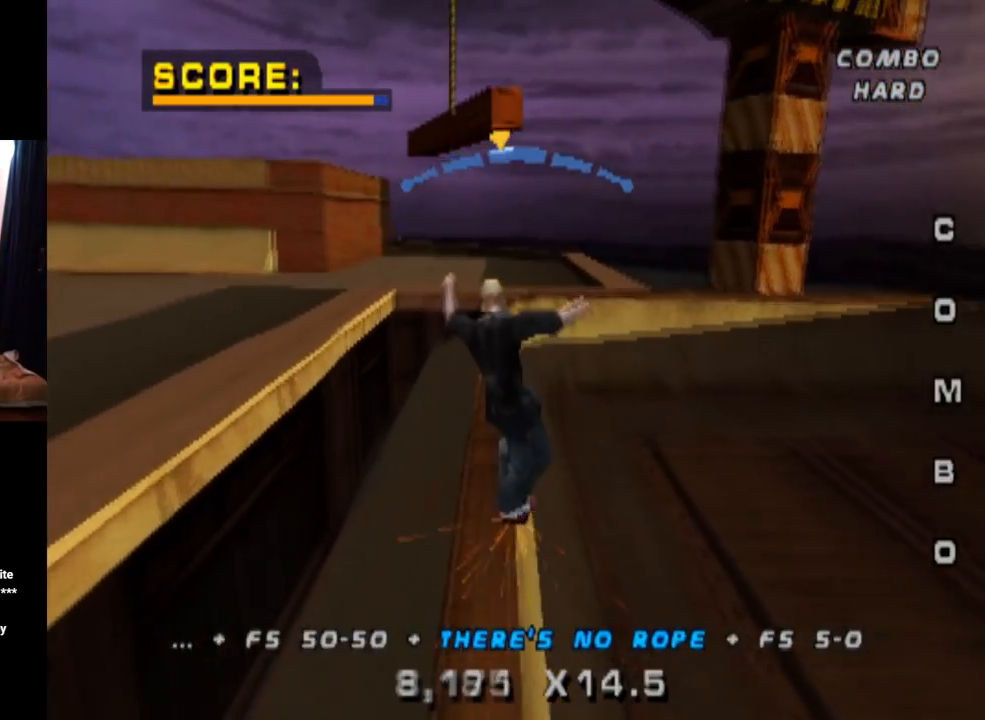
{"buttons": ["SQUARE"], "left_stick": "center", "right_stick": "center", "events": [[67, "DPAD_RIGHT", "up"], [217, "CROSS", "up"], [317, "DPAD_LEFT", "down"], [317, "SQUARE", "down"], [451, "DPAD_LEFT", "up"]]}
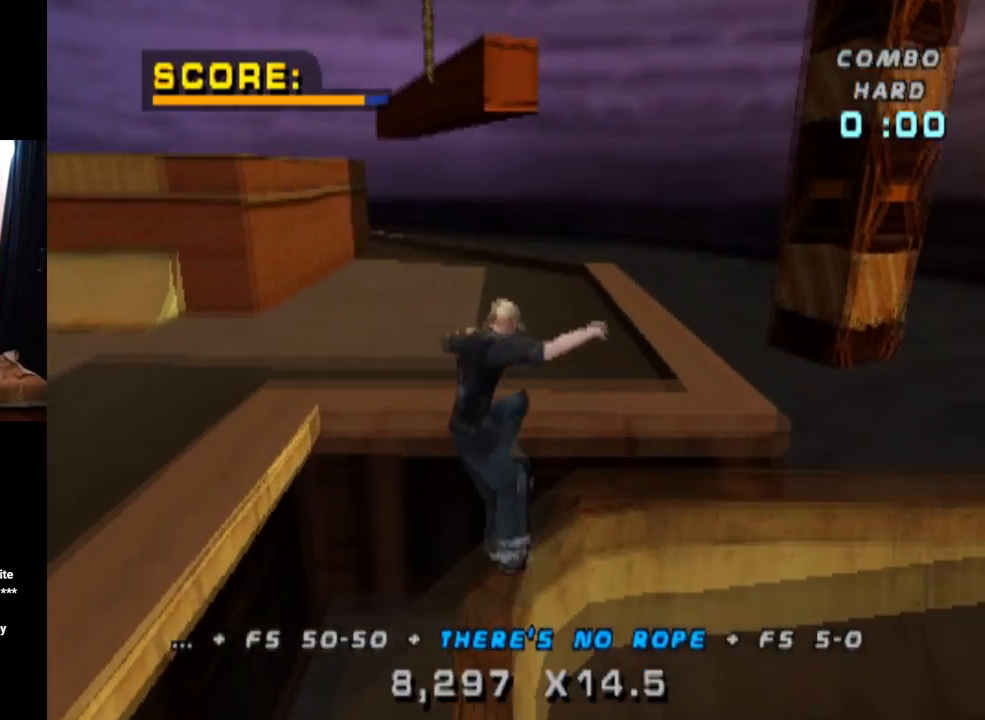
{"buttons": [], "left_stick": "center", "right_stick": "center", "events": [[50, "SQUARE", "up"]]}
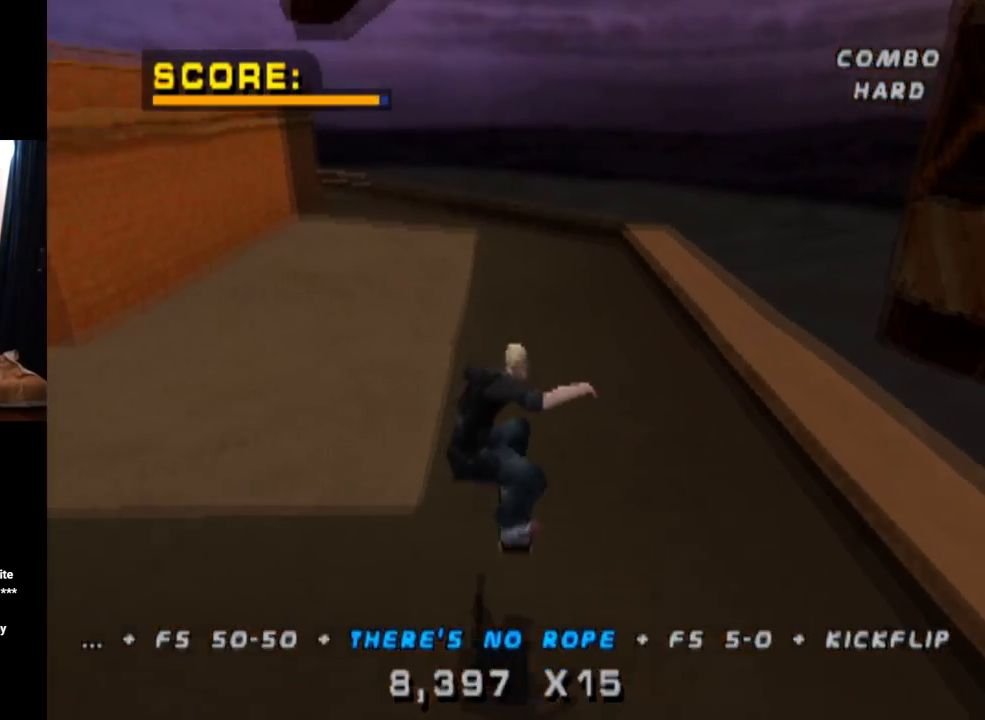
{"buttons": ["DPAD_DOWN", "DPAD_LEFT"], "left_stick": "center", "right_stick": "center", "events": [[384, "DPAD_DOWN", "down"], [384, "DPAD_LEFT", "down"]]}
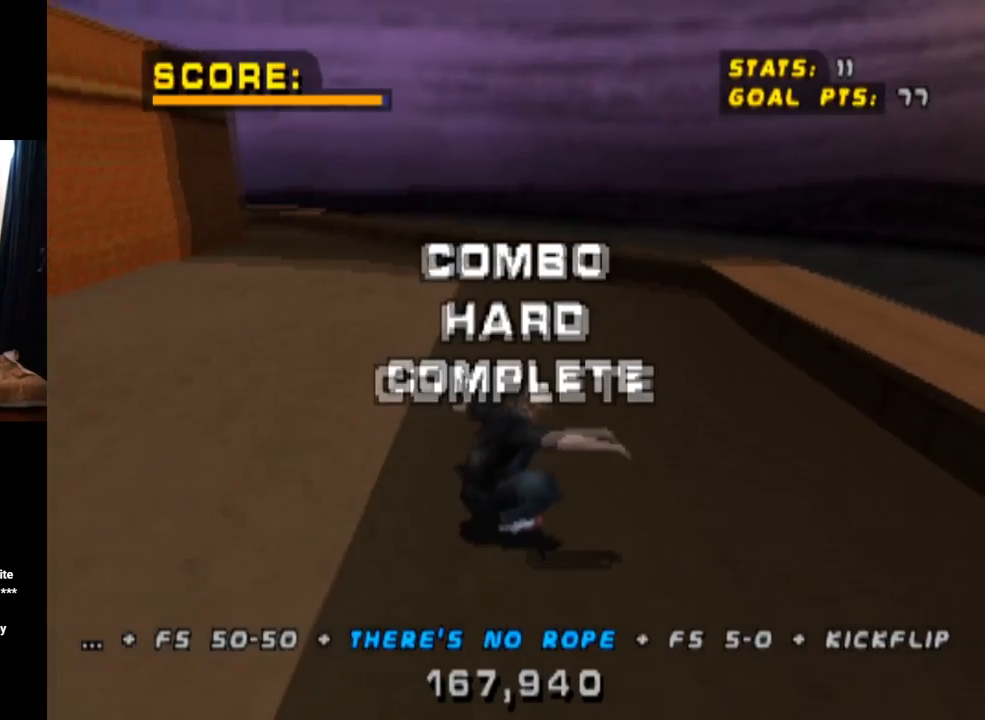
{"buttons": ["DPAD_DOWN", "DPAD_LEFT"], "left_stick": "center", "right_stick": "center", "events": []}
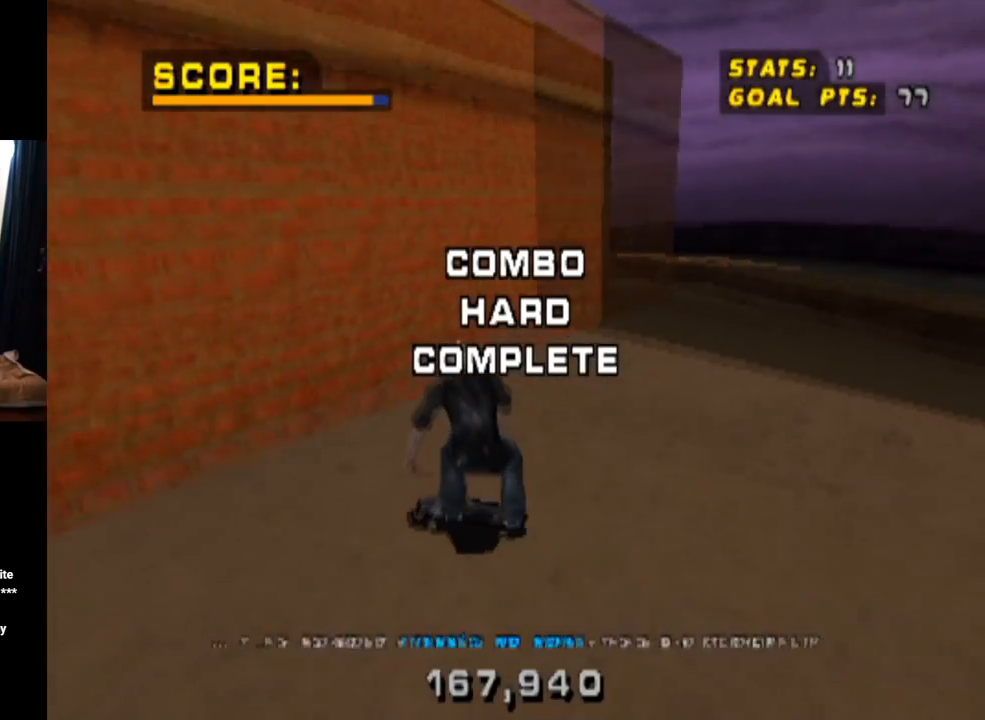
{"buttons": ["DPAD_DOWN", "DPAD_RIGHT"], "left_stick": "center", "right_stick": "center", "events": [[150, "DPAD_DOWN", "up"], [184, "DPAD_LEFT", "up"], [367, "DPAD_RIGHT", "down"], [401, "DPAD_DOWN", "down"]]}
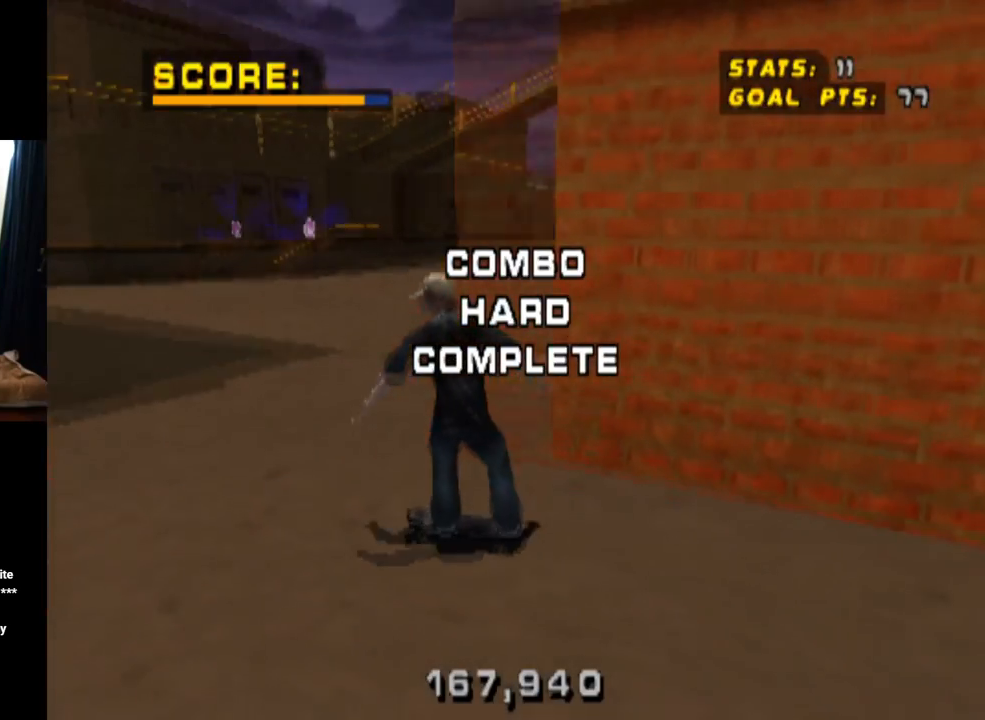
{"buttons": ["DPAD_DOWN", "DPAD_LEFT"], "left_stick": "center", "right_stick": "center", "events": [[367, "DPAD_DOWN", "up"], [367, "DPAD_RIGHT", "up"], [450, "DPAD_LEFT", "down"], [483, "DPAD_DOWN", "down"]]}